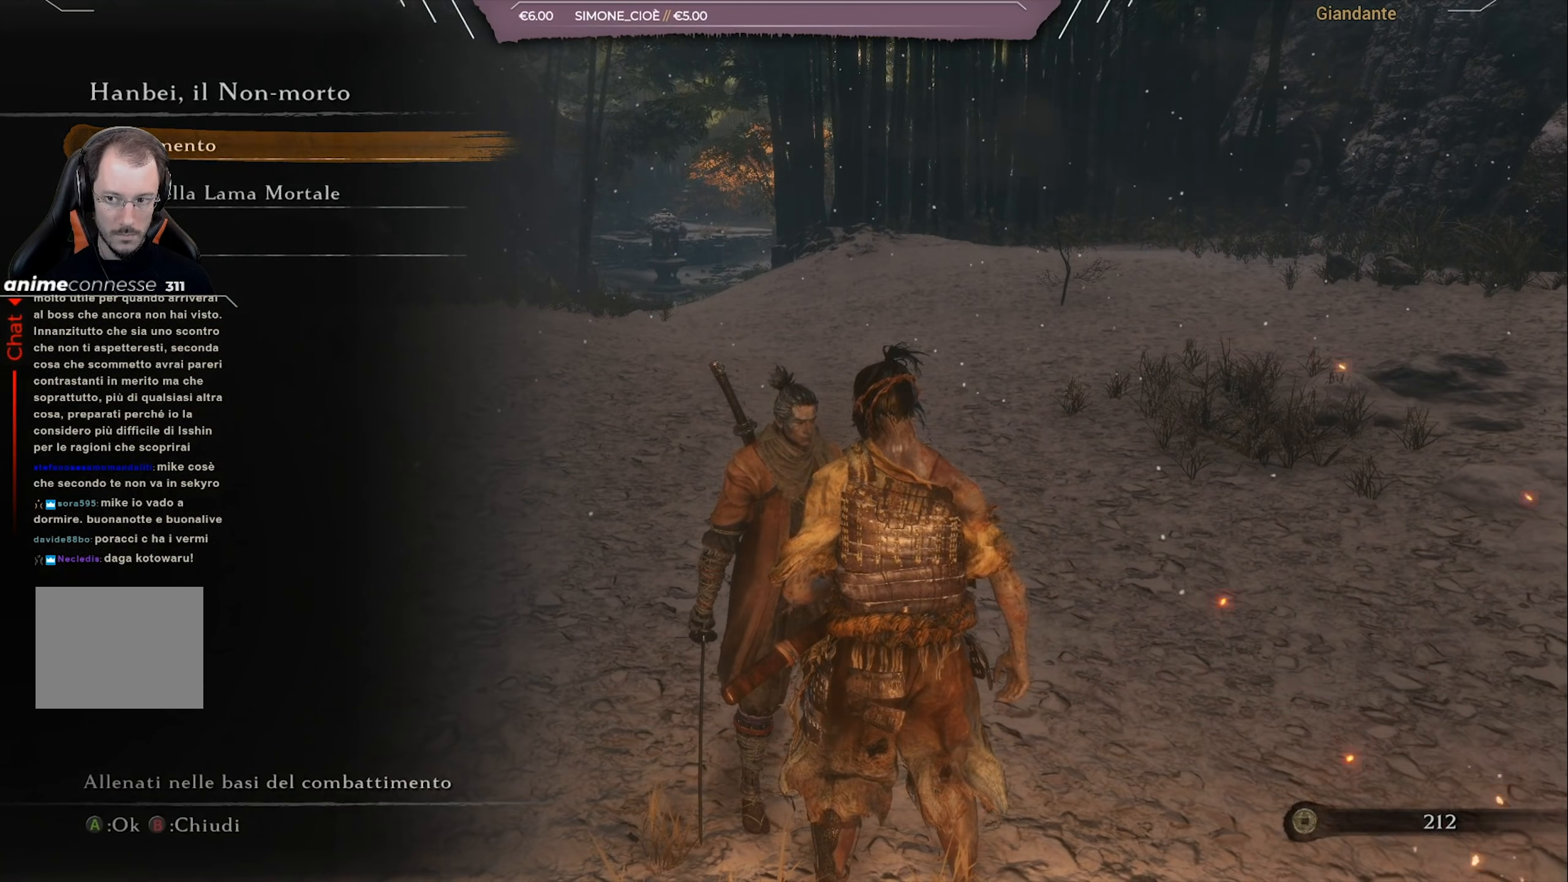
Gameplay with a controller (PlayStation layout); each line is a JSON object with the inputs held at the frame after it. "events" lists button and stick changes between this image and that frame as [ms after this image, input, new state], when the widget could be followed in between. Not read: right_stick.
{"buttons": ["CIRCLE"], "left_stick": "center", "events": [[500, "CIRCLE", "down"]]}
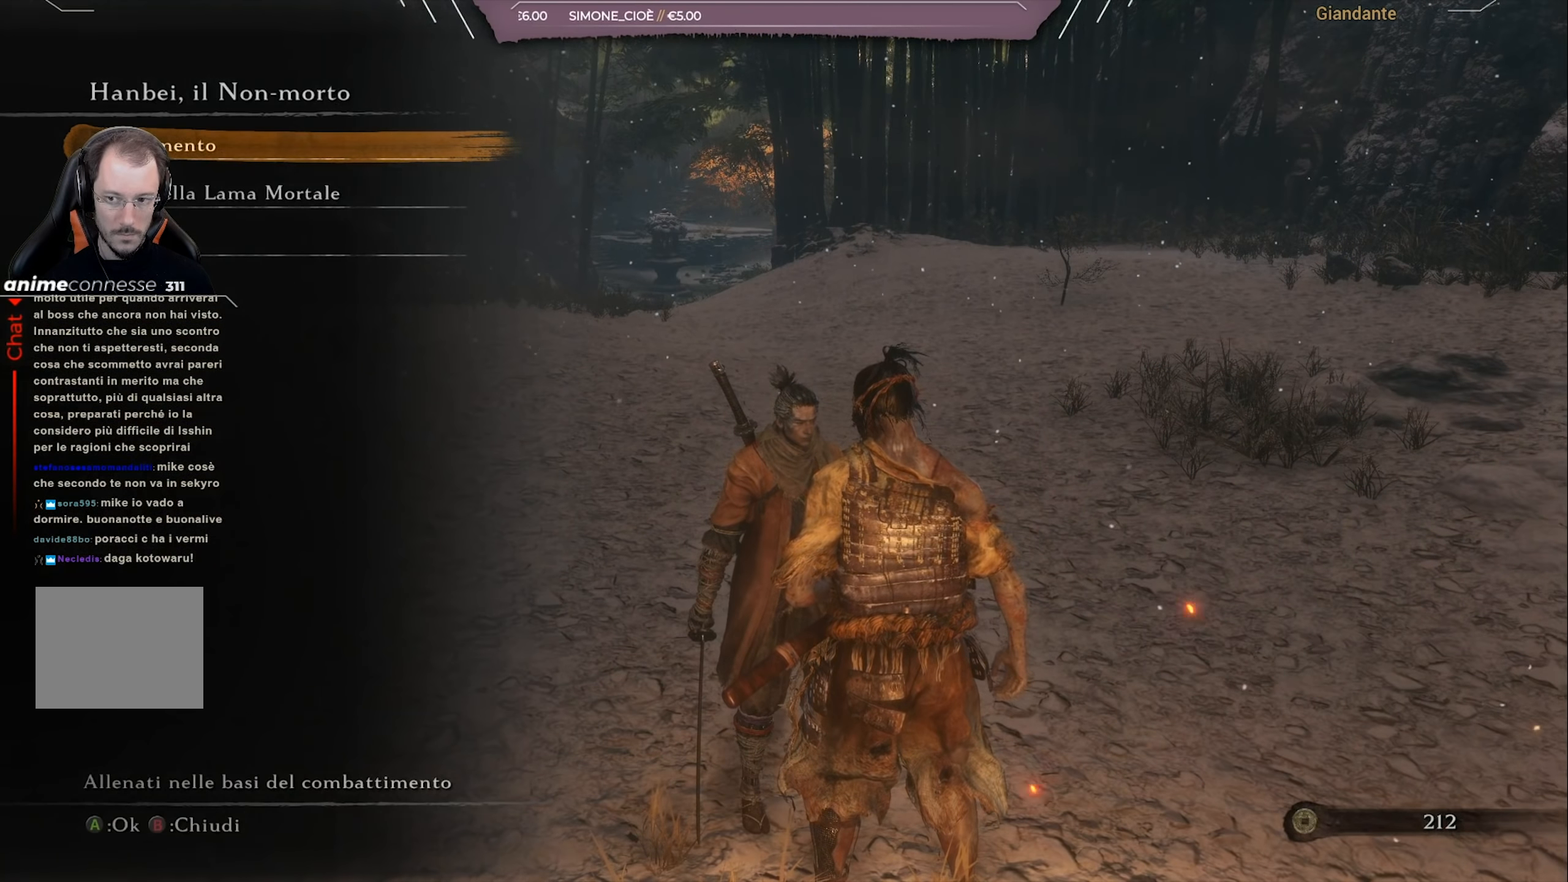
{"buttons": [], "left_stick": "up", "events": [[101, "CIRCLE", "up"], [167, "left_stick", "up"]]}
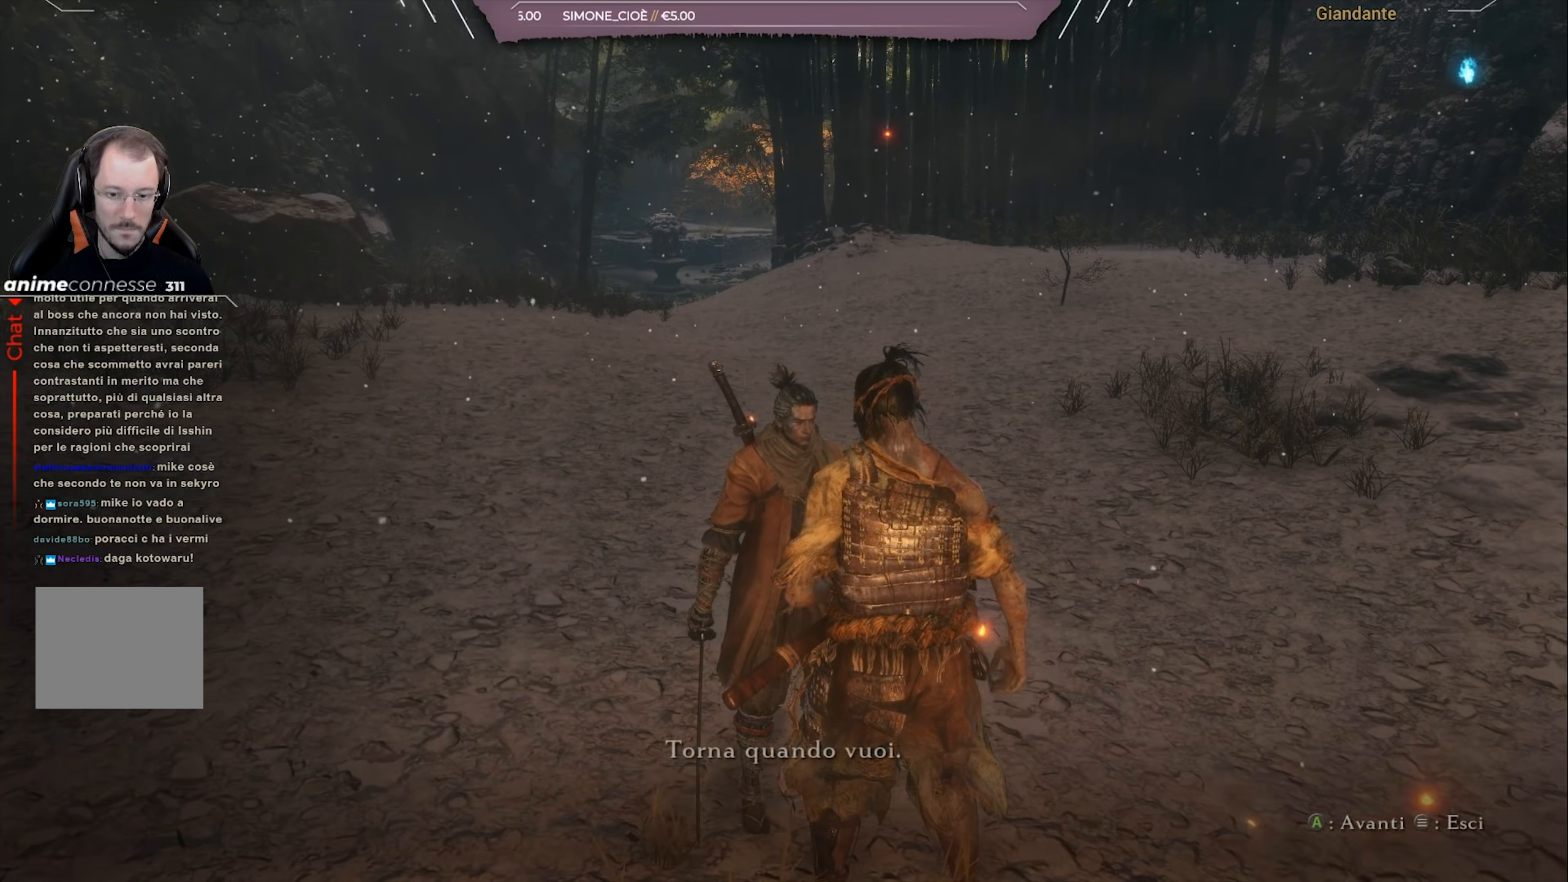
{"buttons": ["CROSS"], "left_stick": "up", "events": [[500, "CROSS", "down"]]}
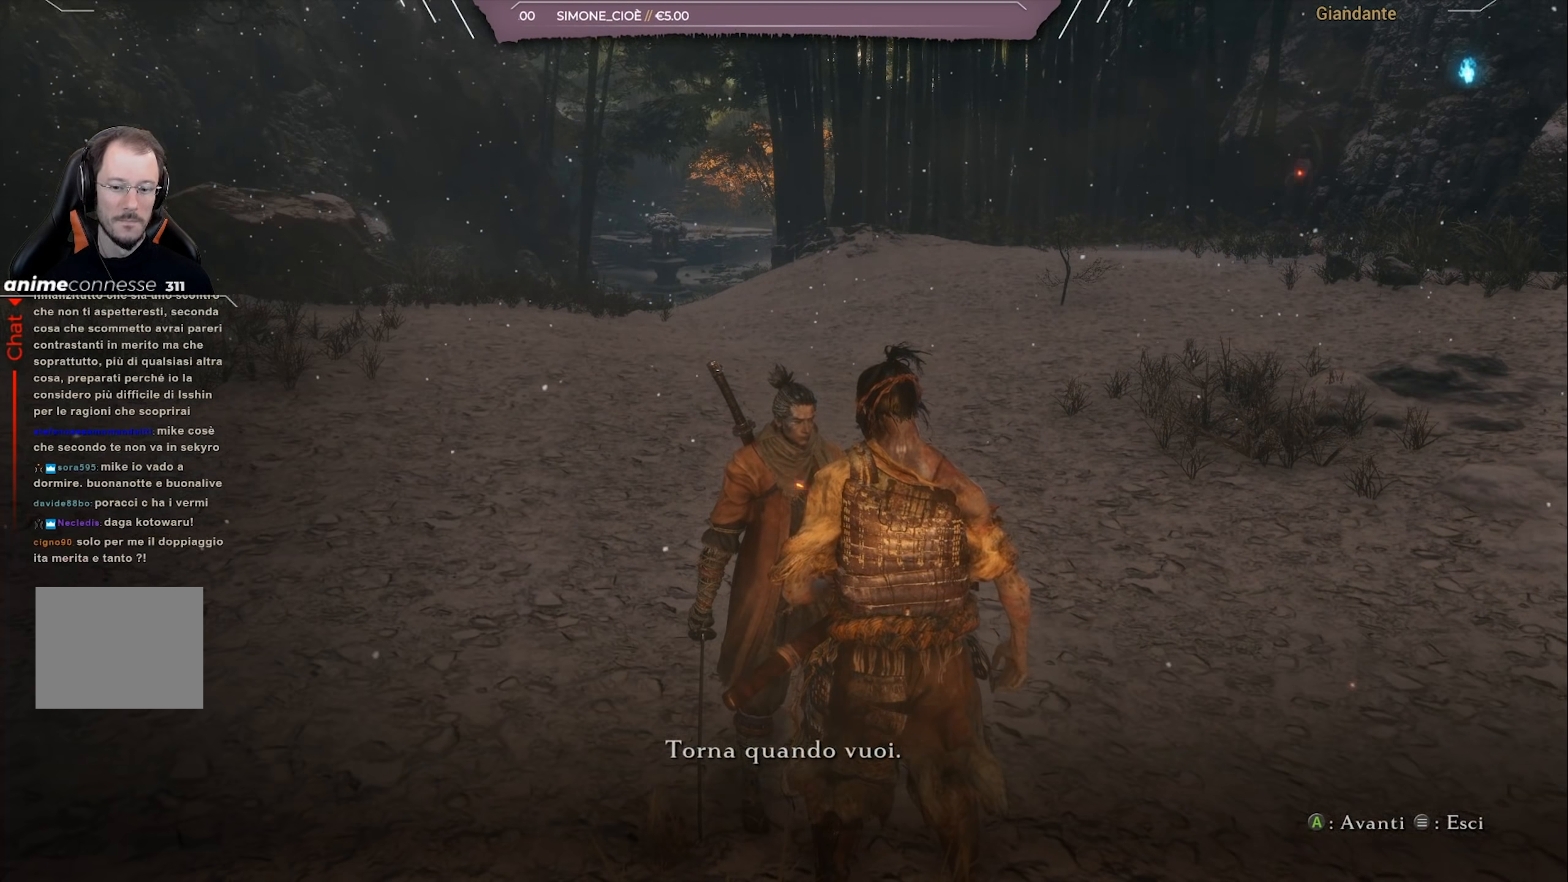
{"buttons": [], "left_stick": "up", "events": [[101, "CROSS", "up"]]}
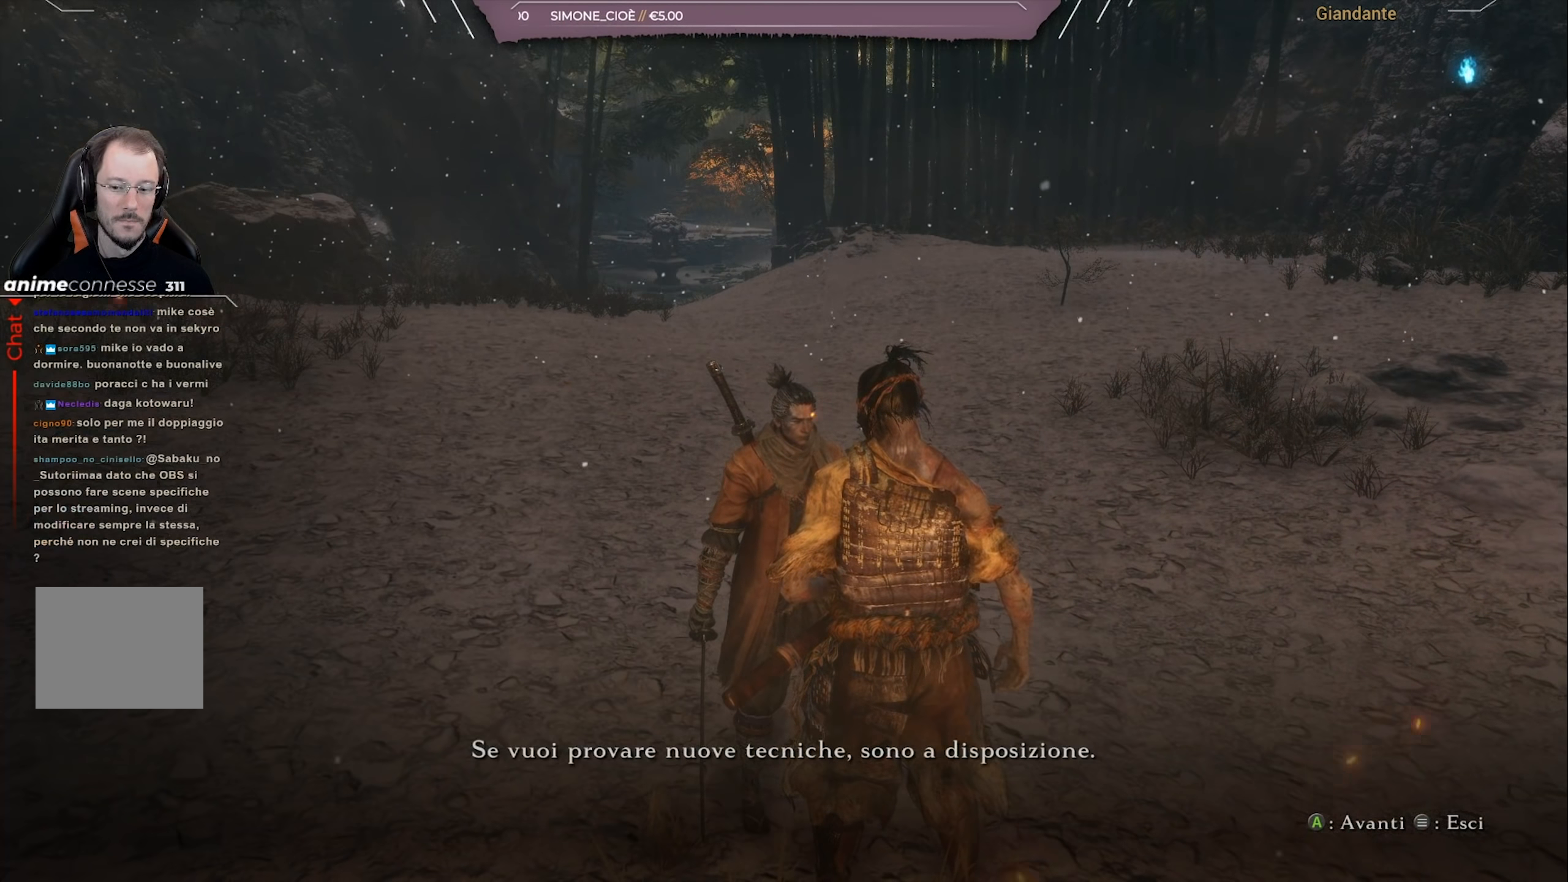
{"buttons": [], "left_stick": "up", "events": [[400, "CROSS", "down"], [500, "CROSS", "up"]]}
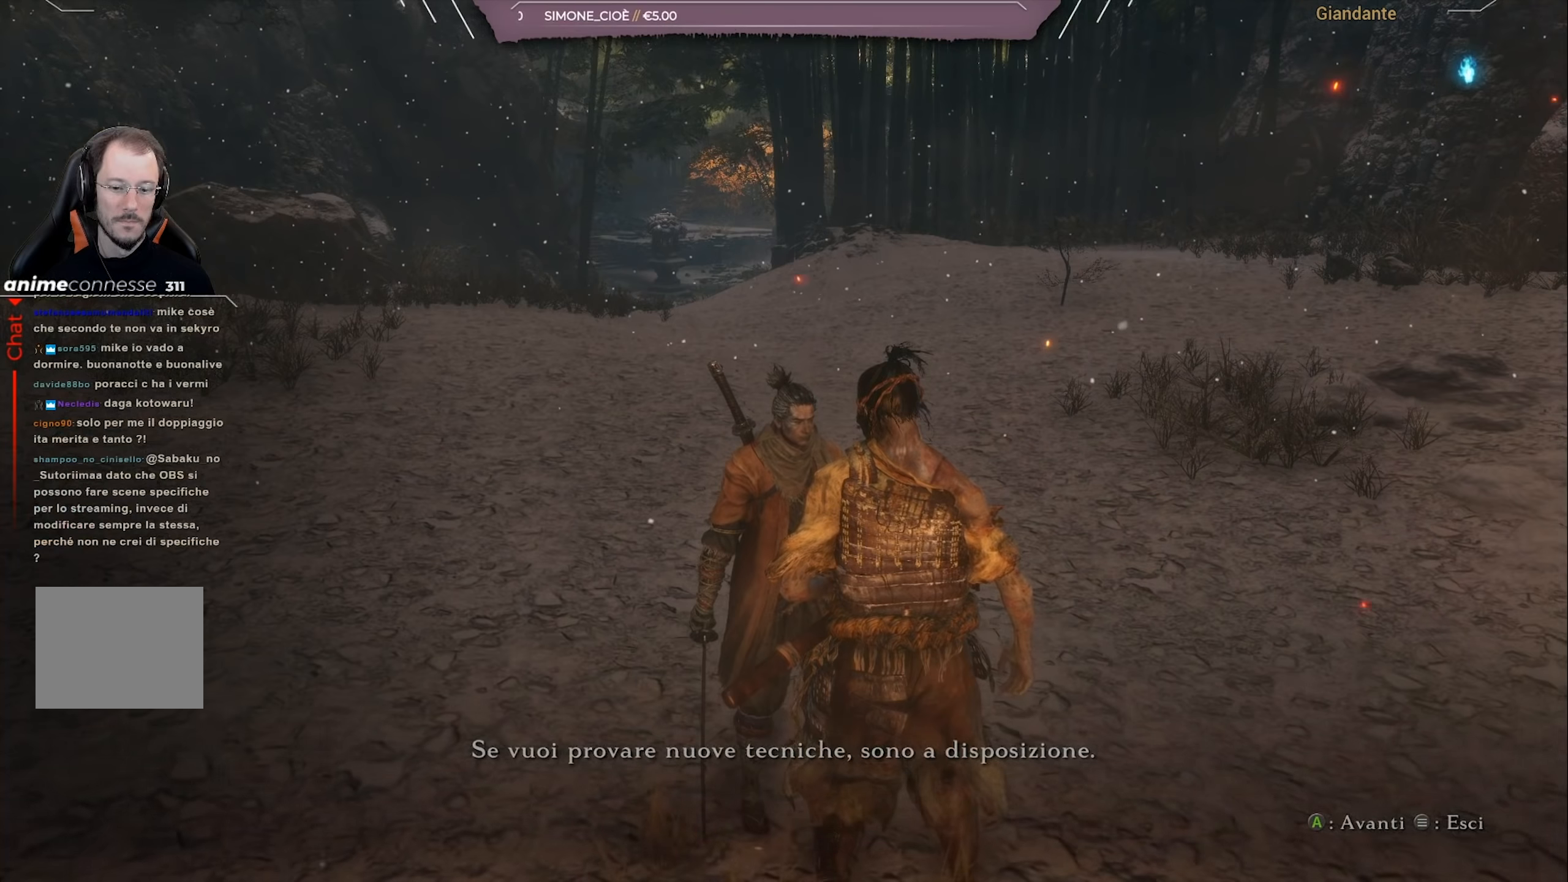
{"buttons": [], "left_stick": "up", "events": []}
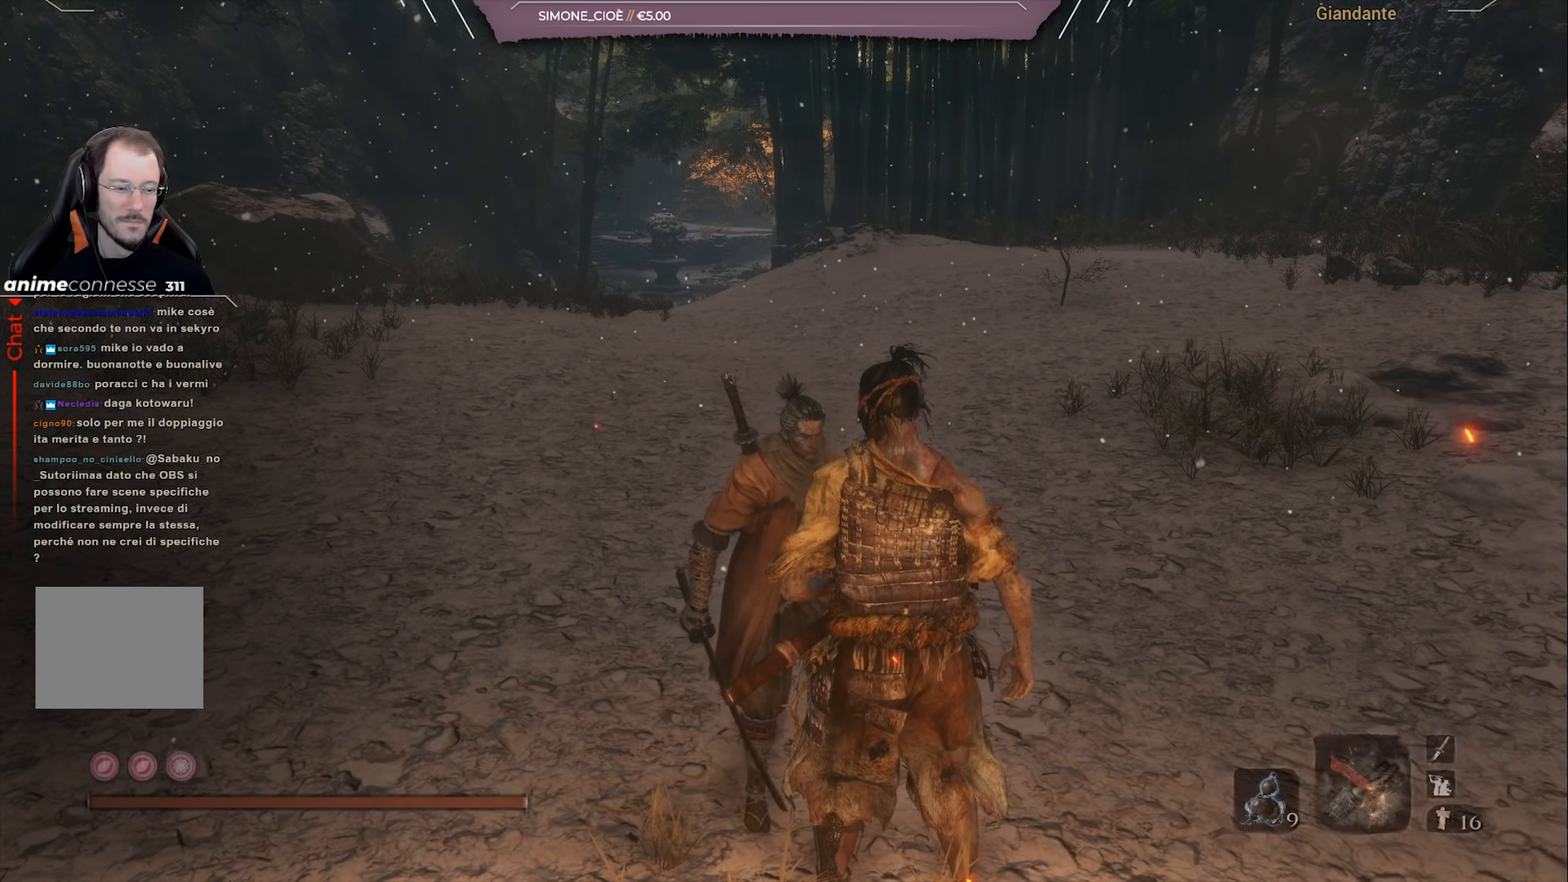
{"buttons": [], "left_stick": "up", "events": [[301, "CIRCLE", "down"], [501, "CIRCLE", "up"]]}
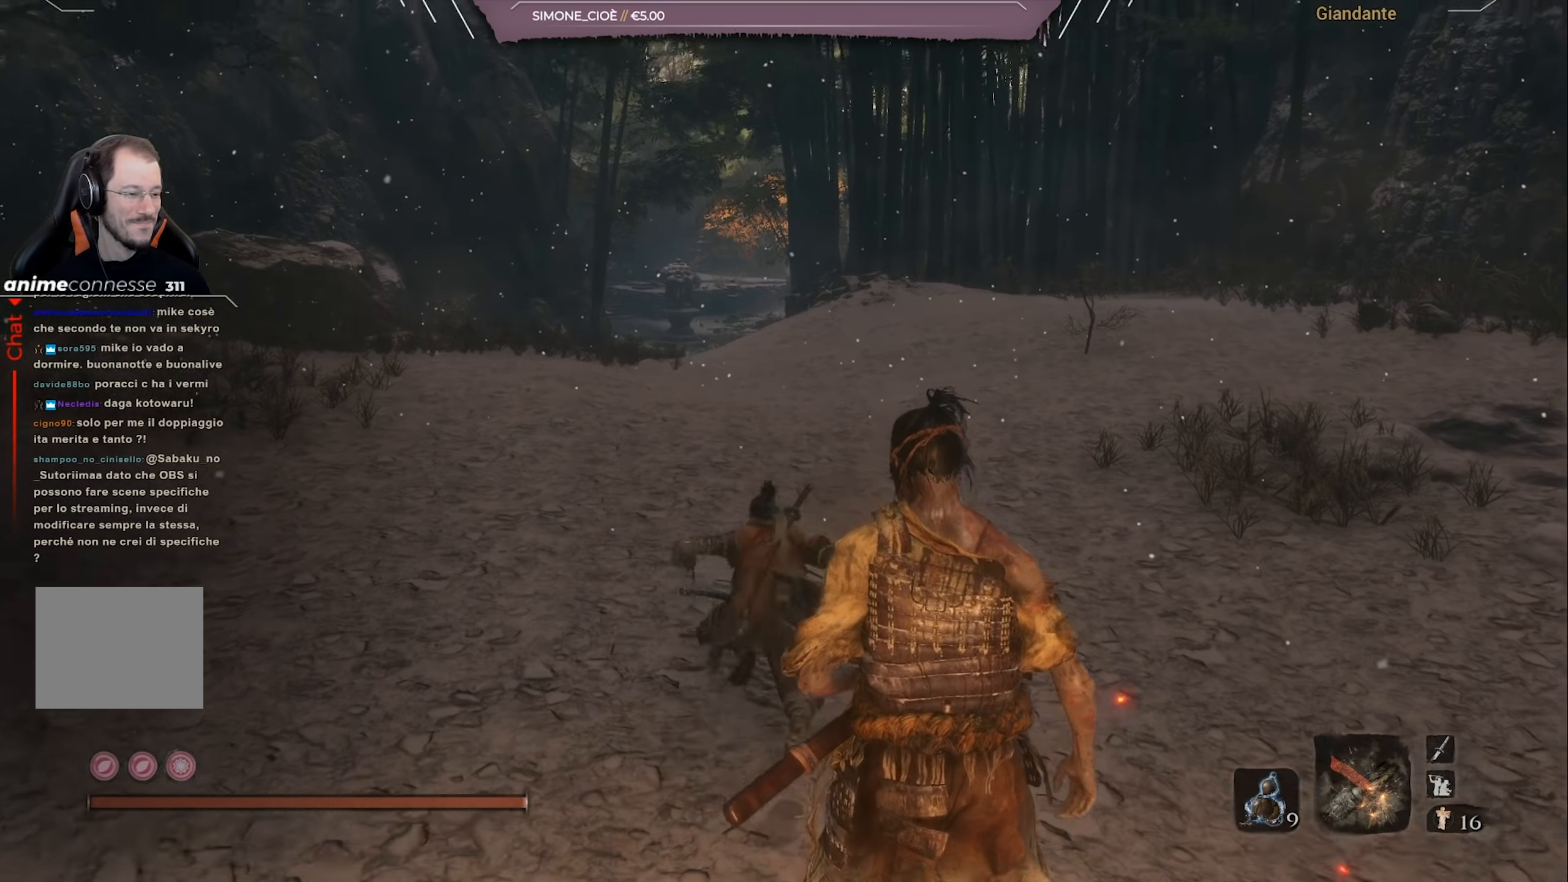
{"buttons": [], "left_stick": "up", "events": []}
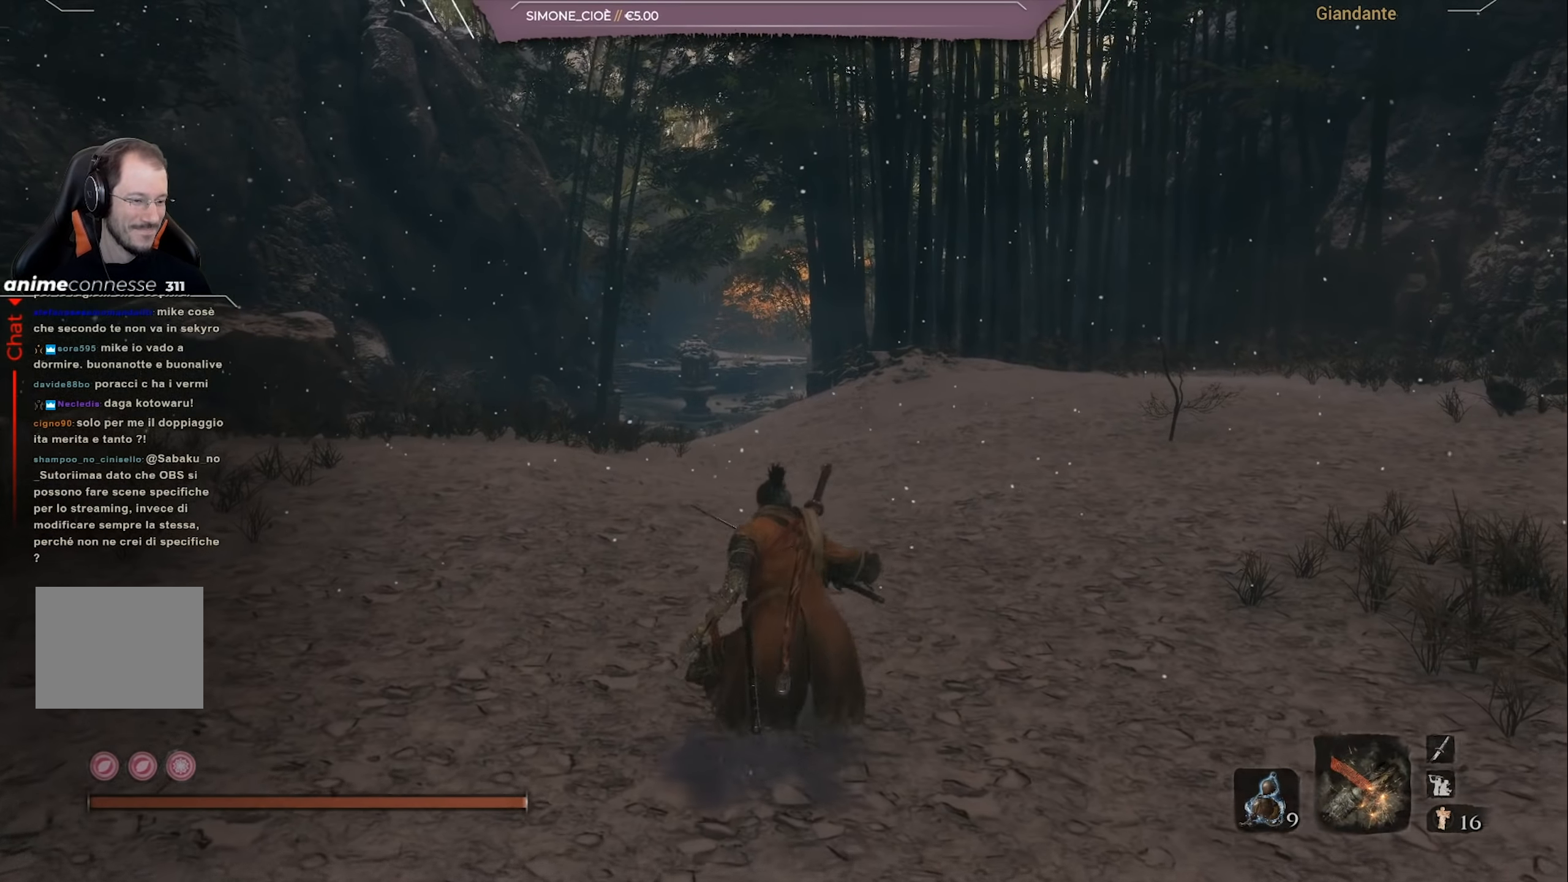
{"buttons": [], "left_stick": "up", "events": []}
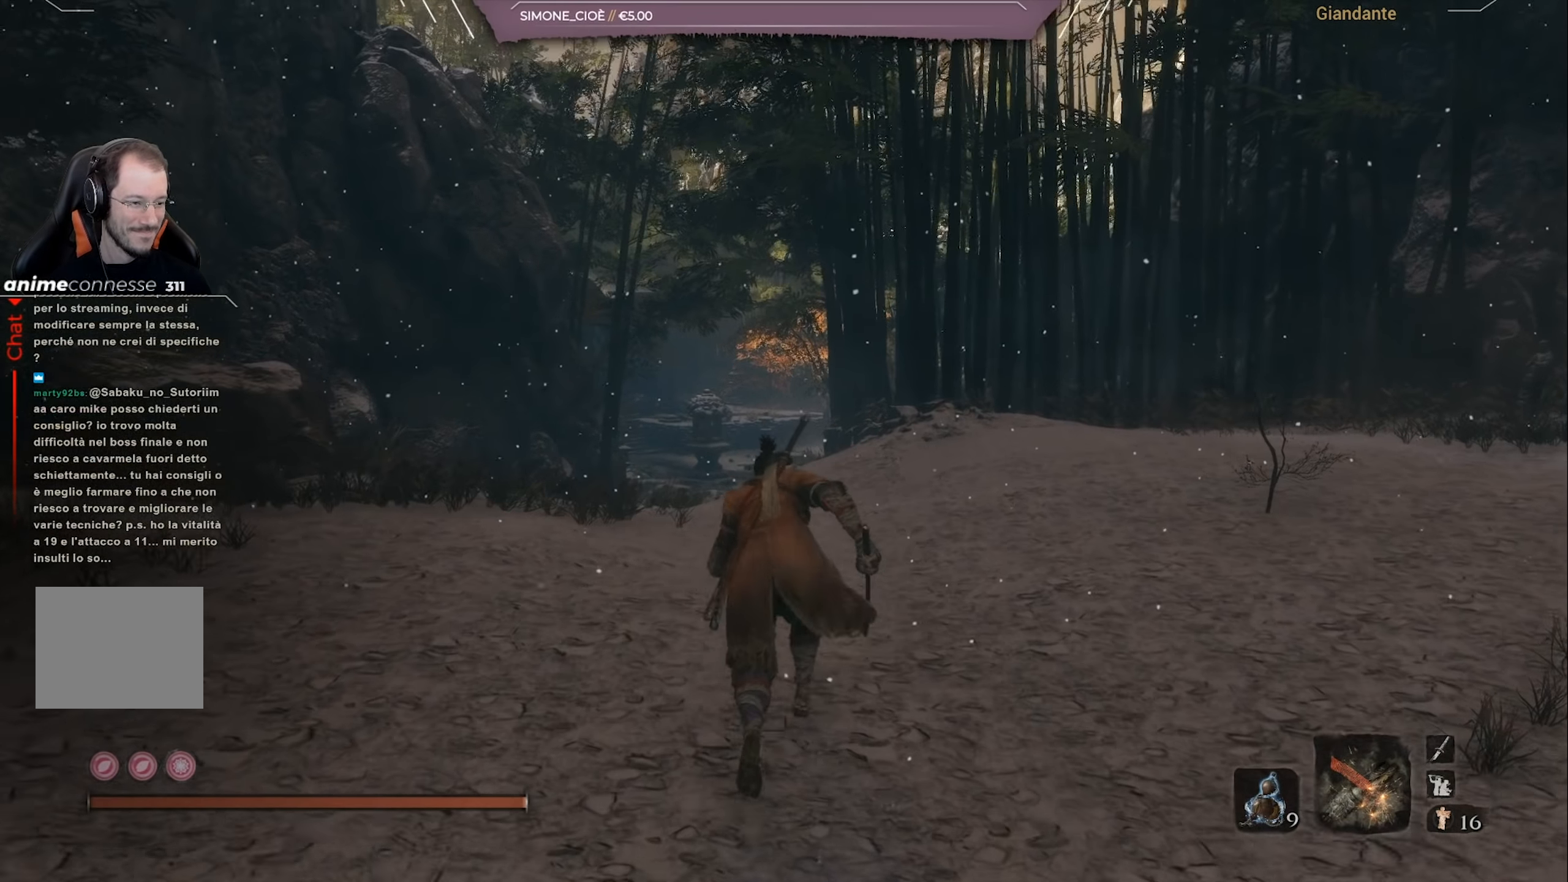
{"buttons": [], "left_stick": "up", "events": []}
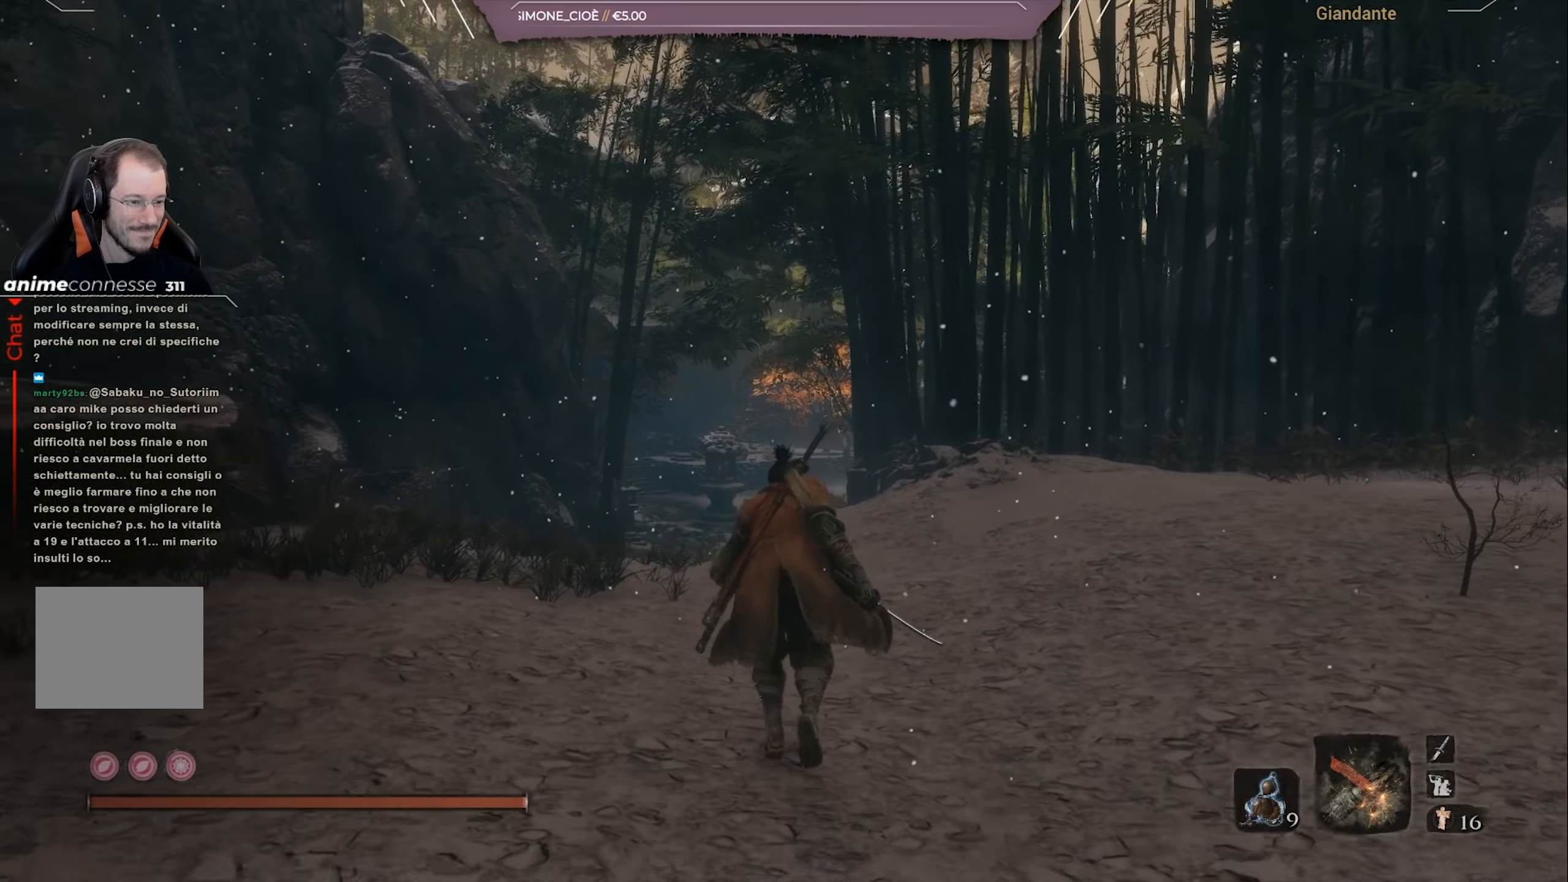
{"buttons": [], "left_stick": "up", "events": []}
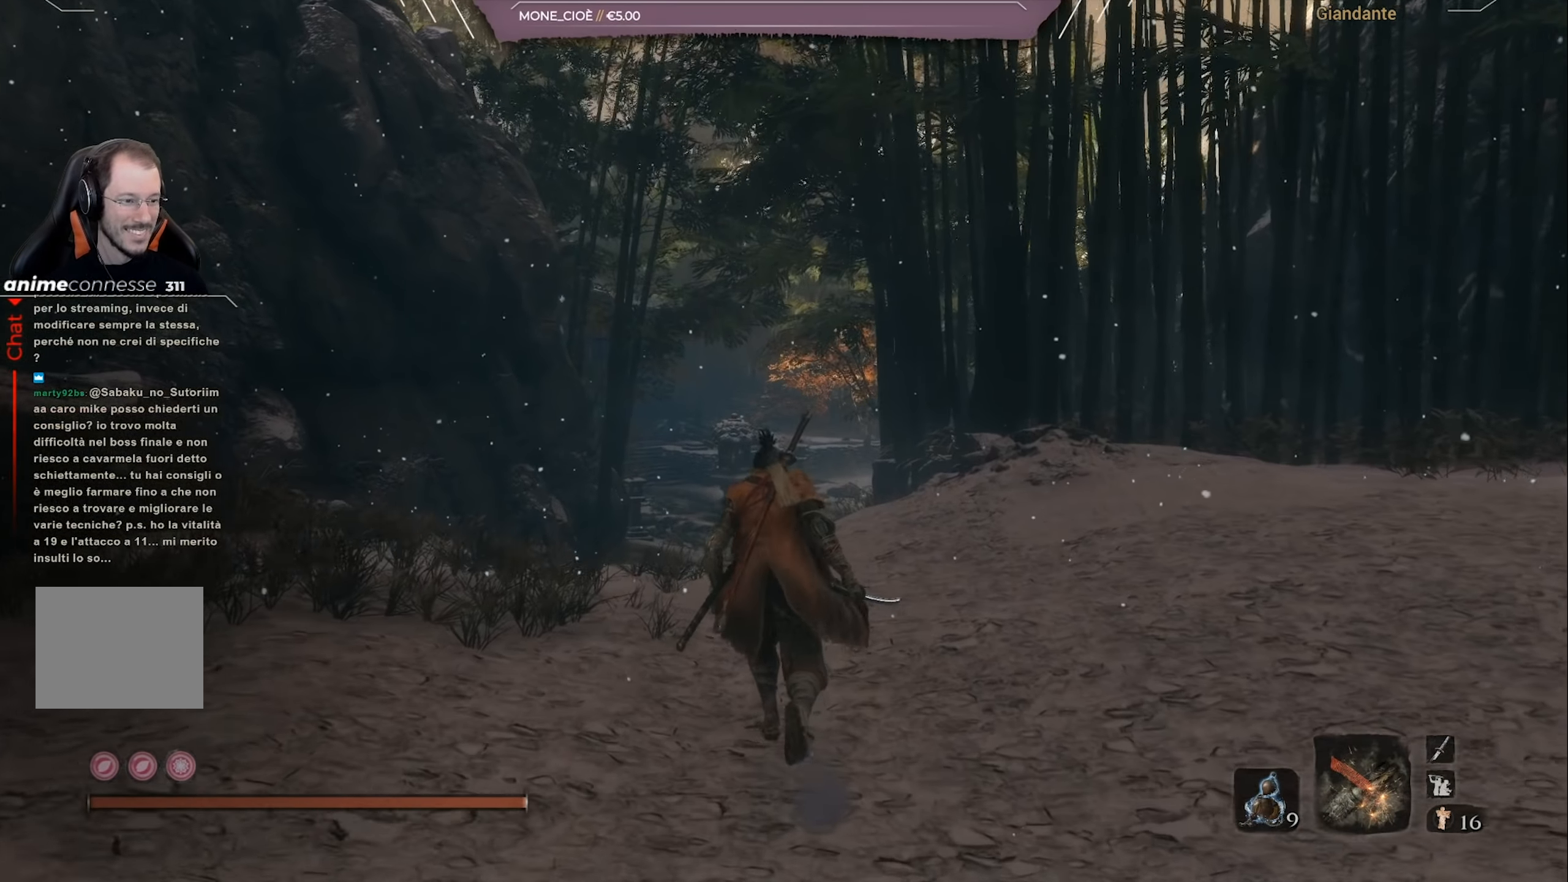
{"buttons": ["CIRCLE"], "left_stick": "up", "events": [[417, "CIRCLE", "down"]]}
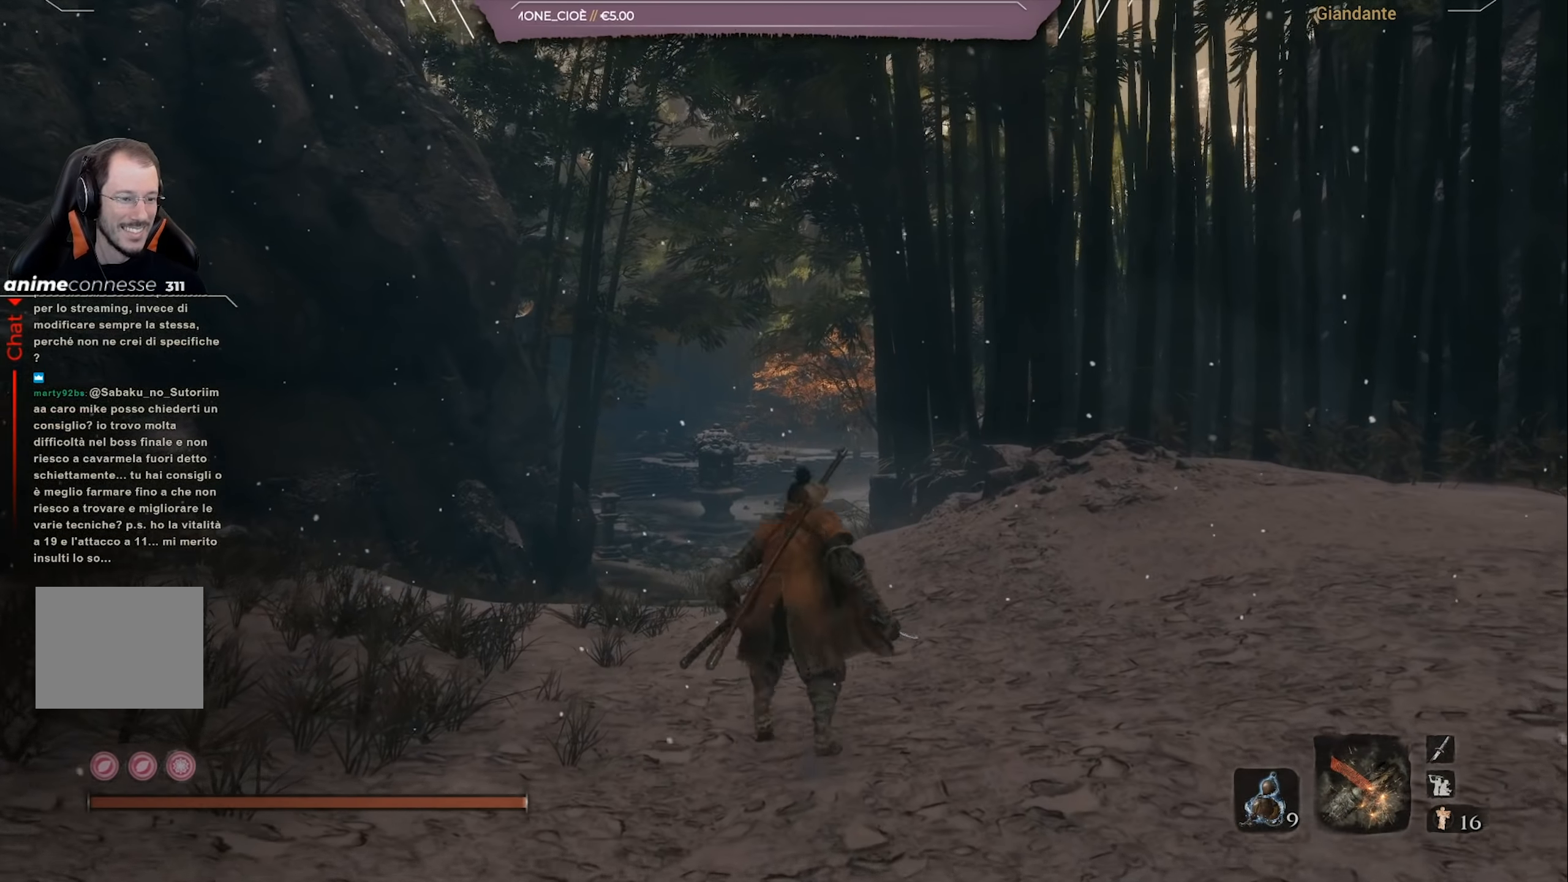
{"buttons": ["CIRCLE"], "left_stick": "up", "events": []}
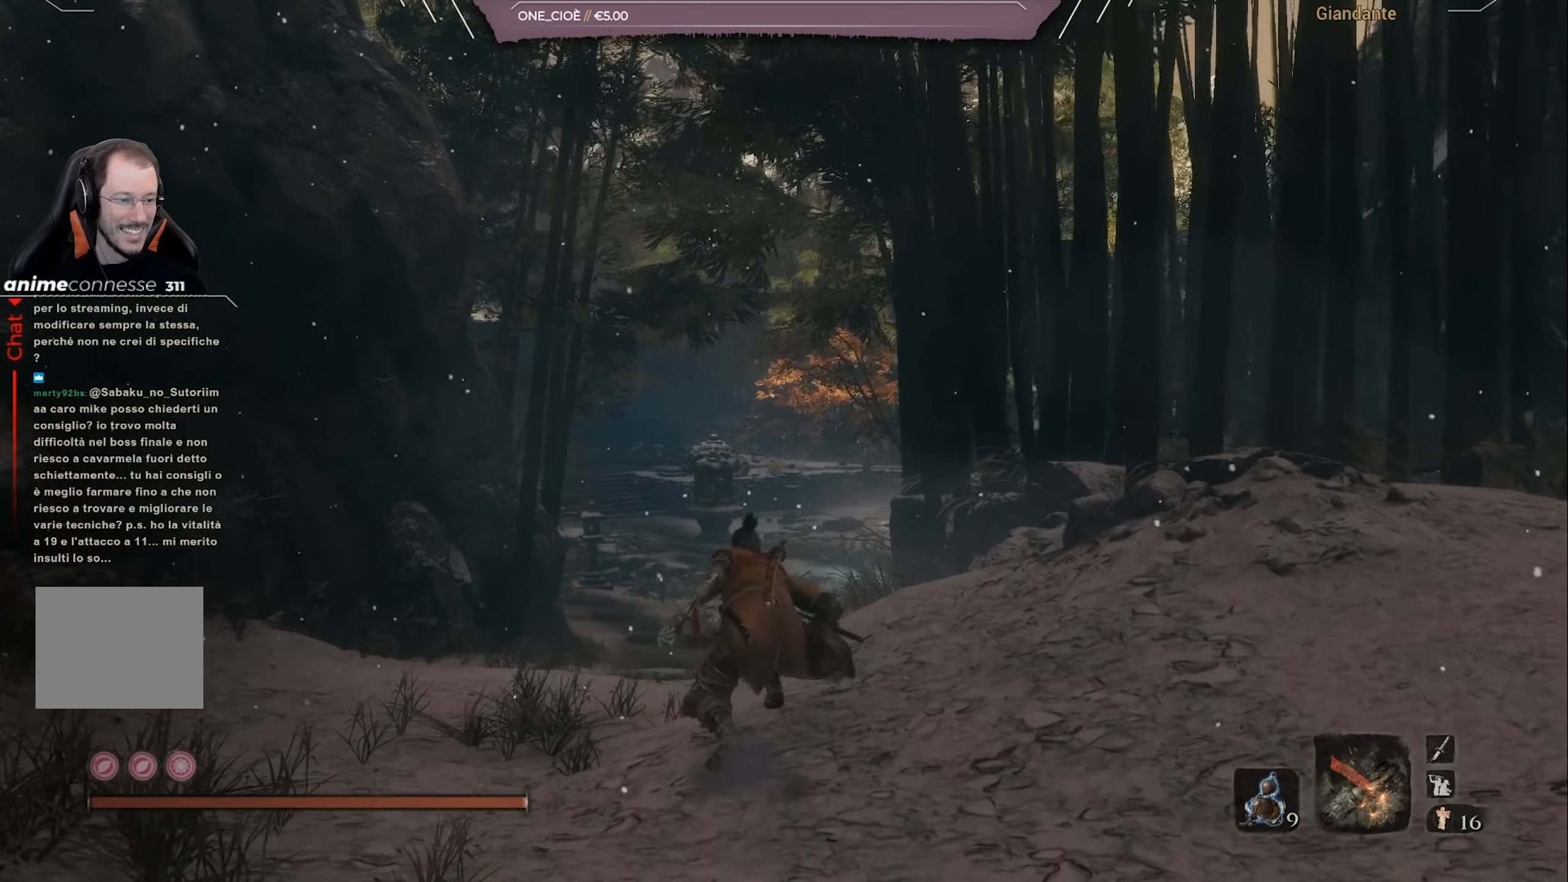
{"buttons": ["CIRCLE"], "left_stick": "up", "events": []}
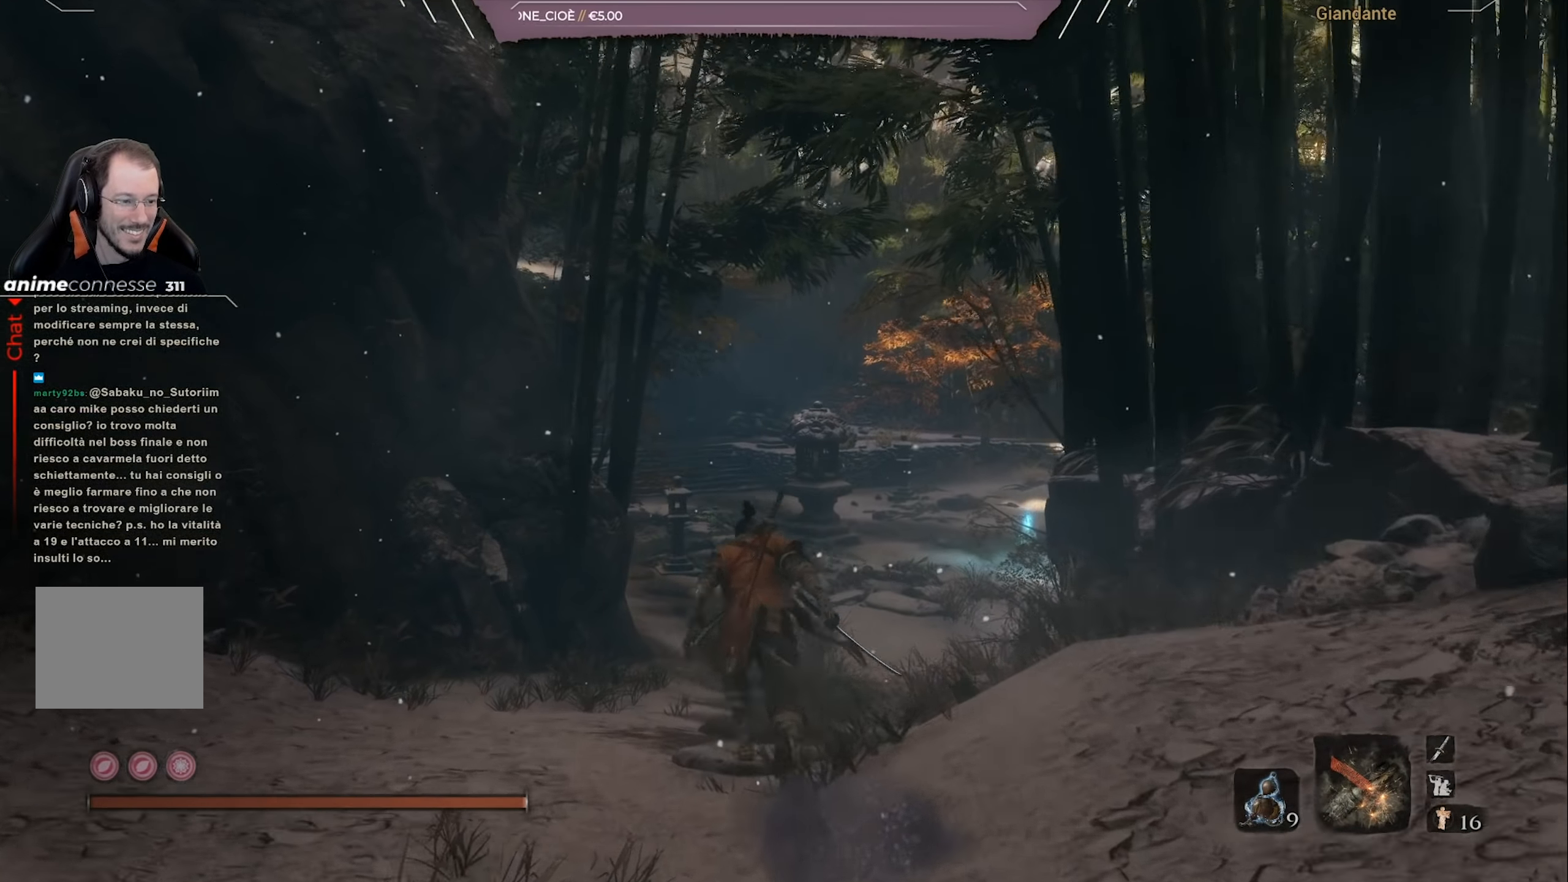
{"buttons": ["CIRCLE"], "left_stick": "up", "events": []}
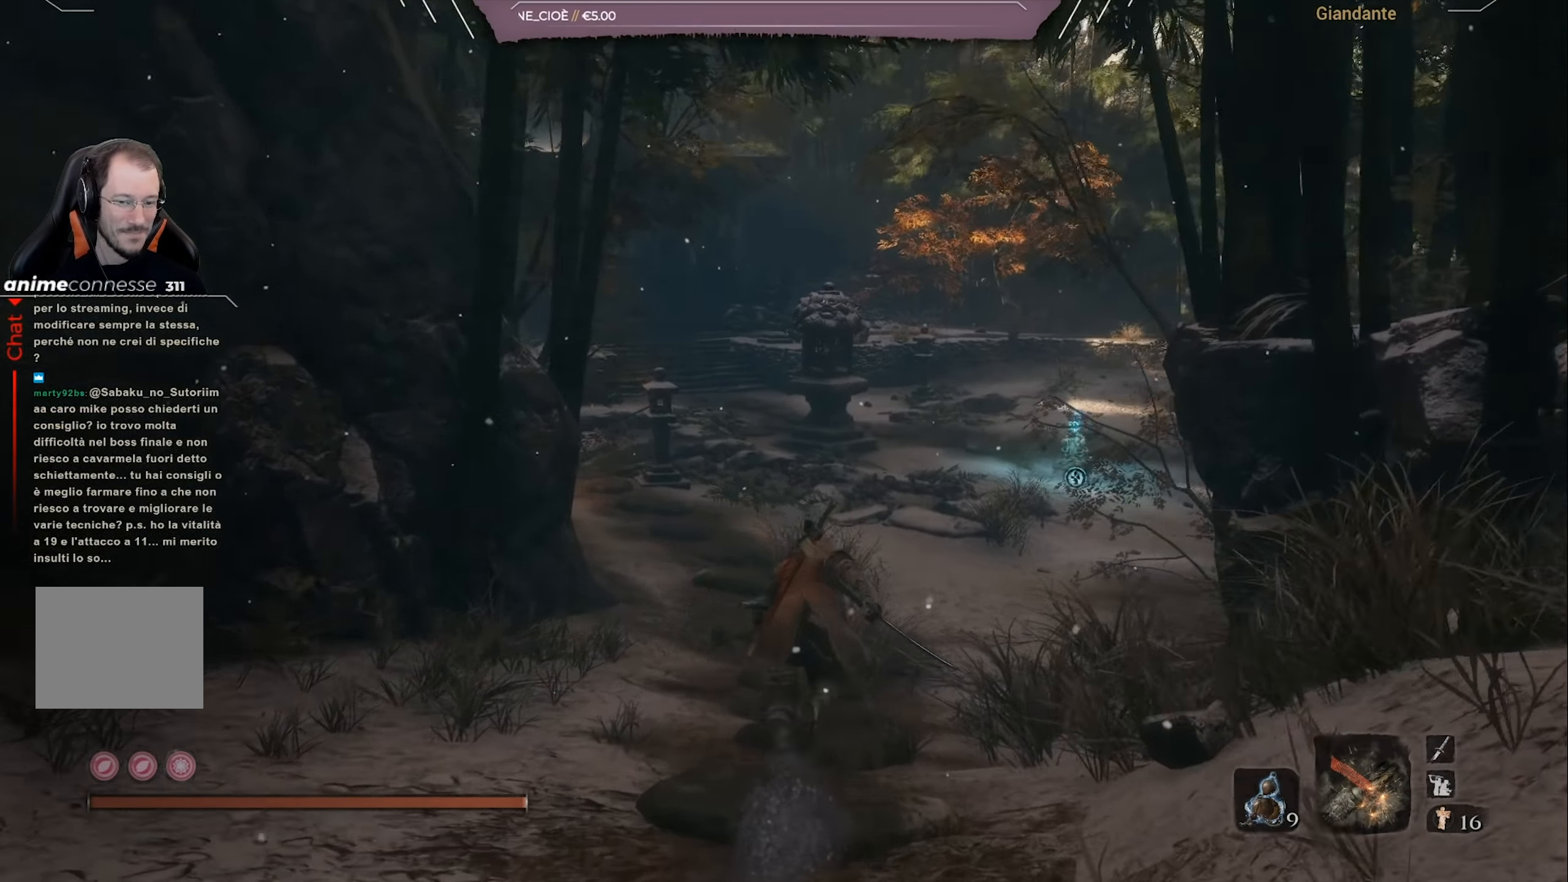
{"buttons": ["CIRCLE"], "left_stick": "up", "events": []}
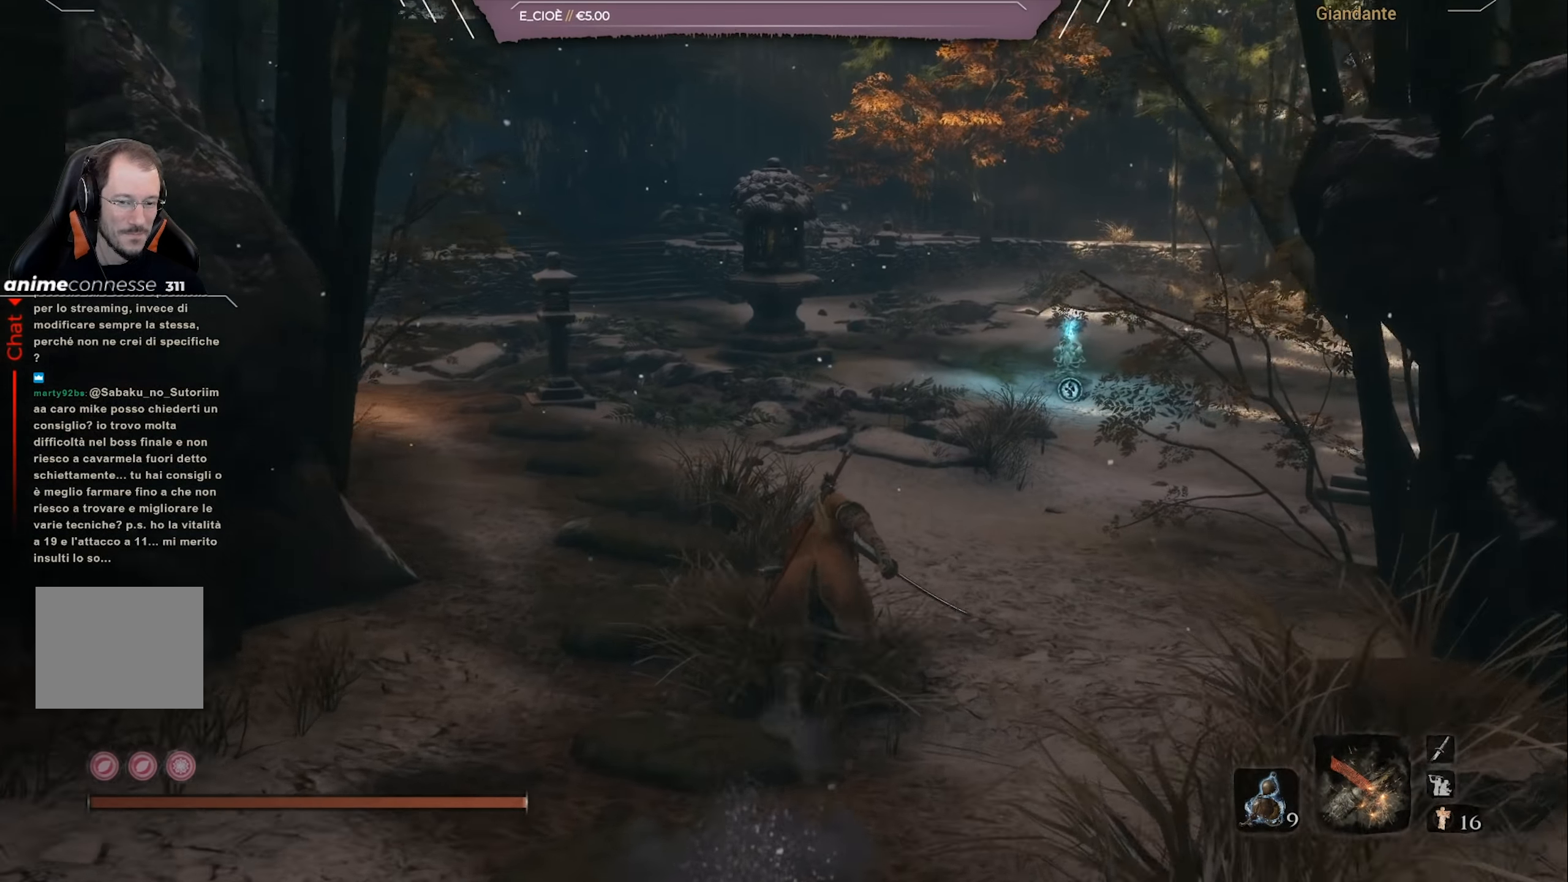
{"buttons": ["CIRCLE"], "left_stick": "up", "events": []}
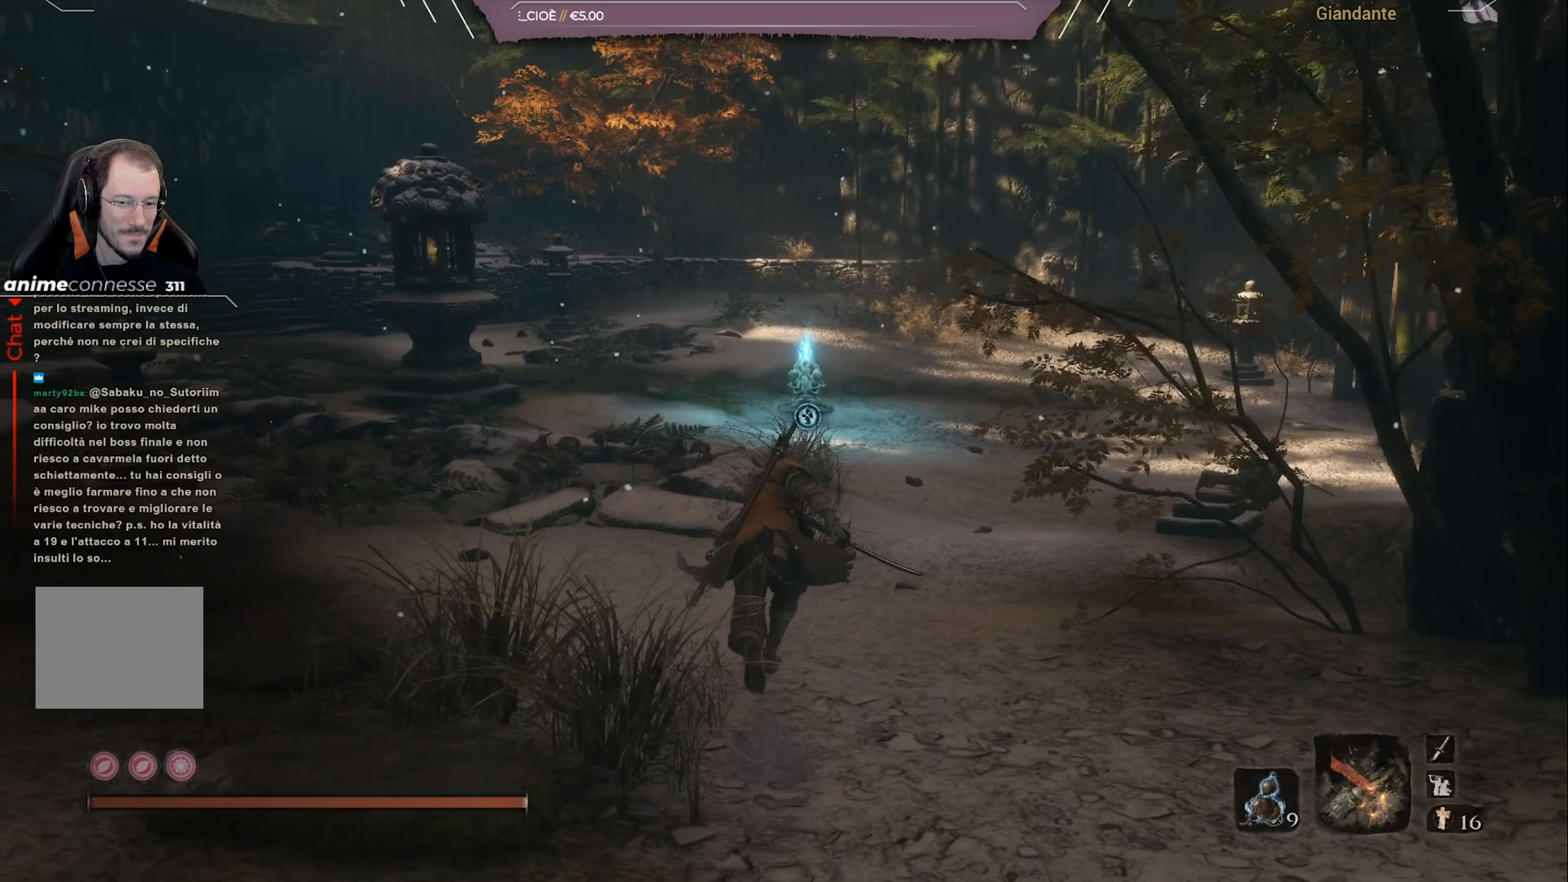
{"buttons": ["CIRCLE"], "left_stick": "up", "events": []}
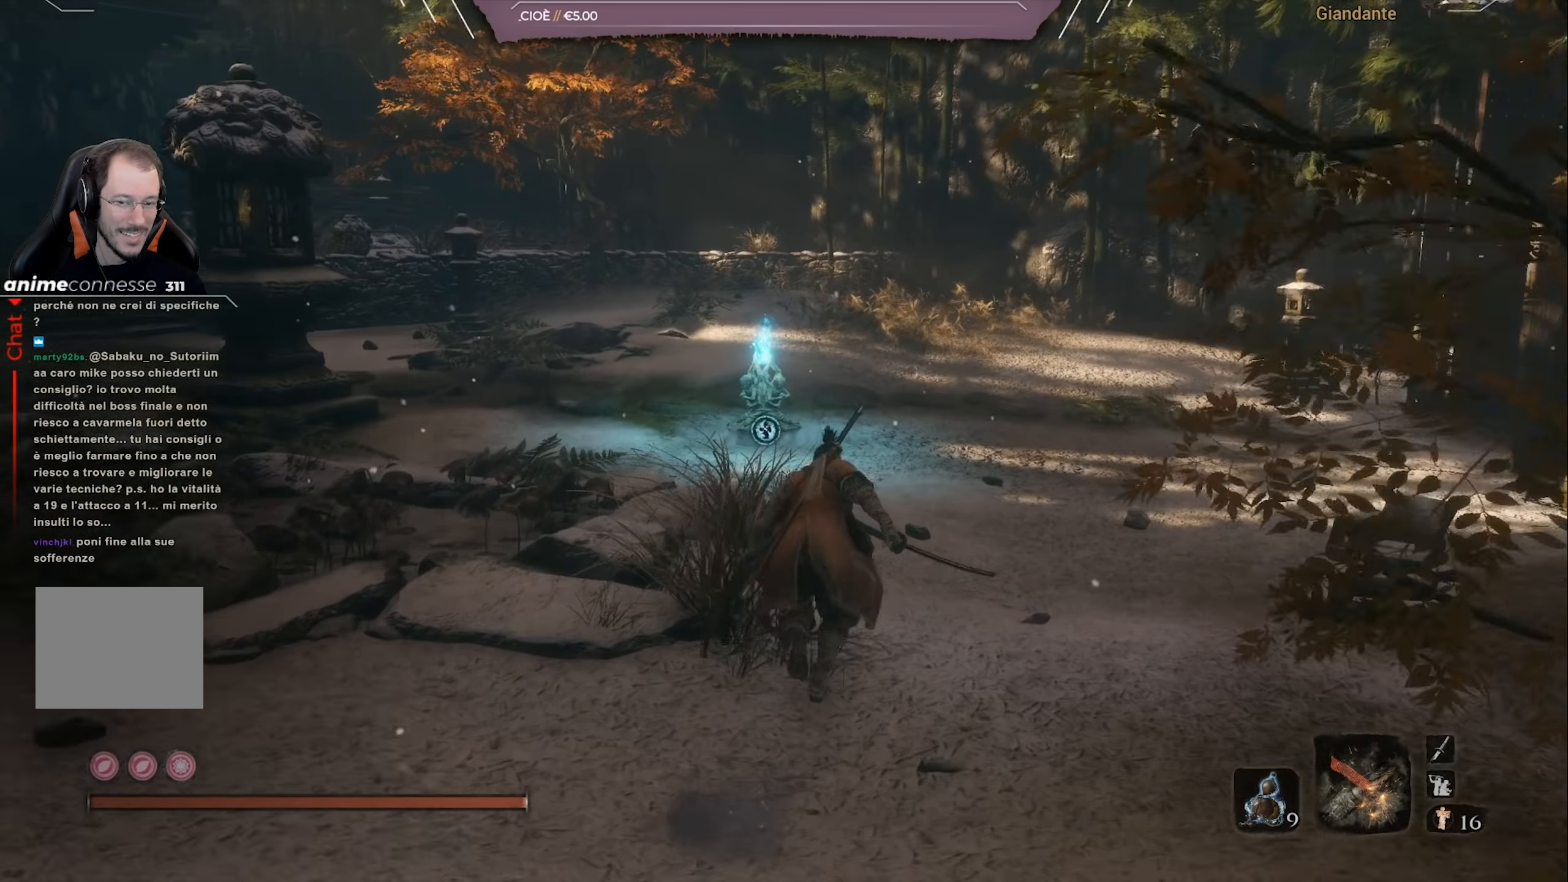
{"buttons": ["CIRCLE"], "left_stick": "up", "events": []}
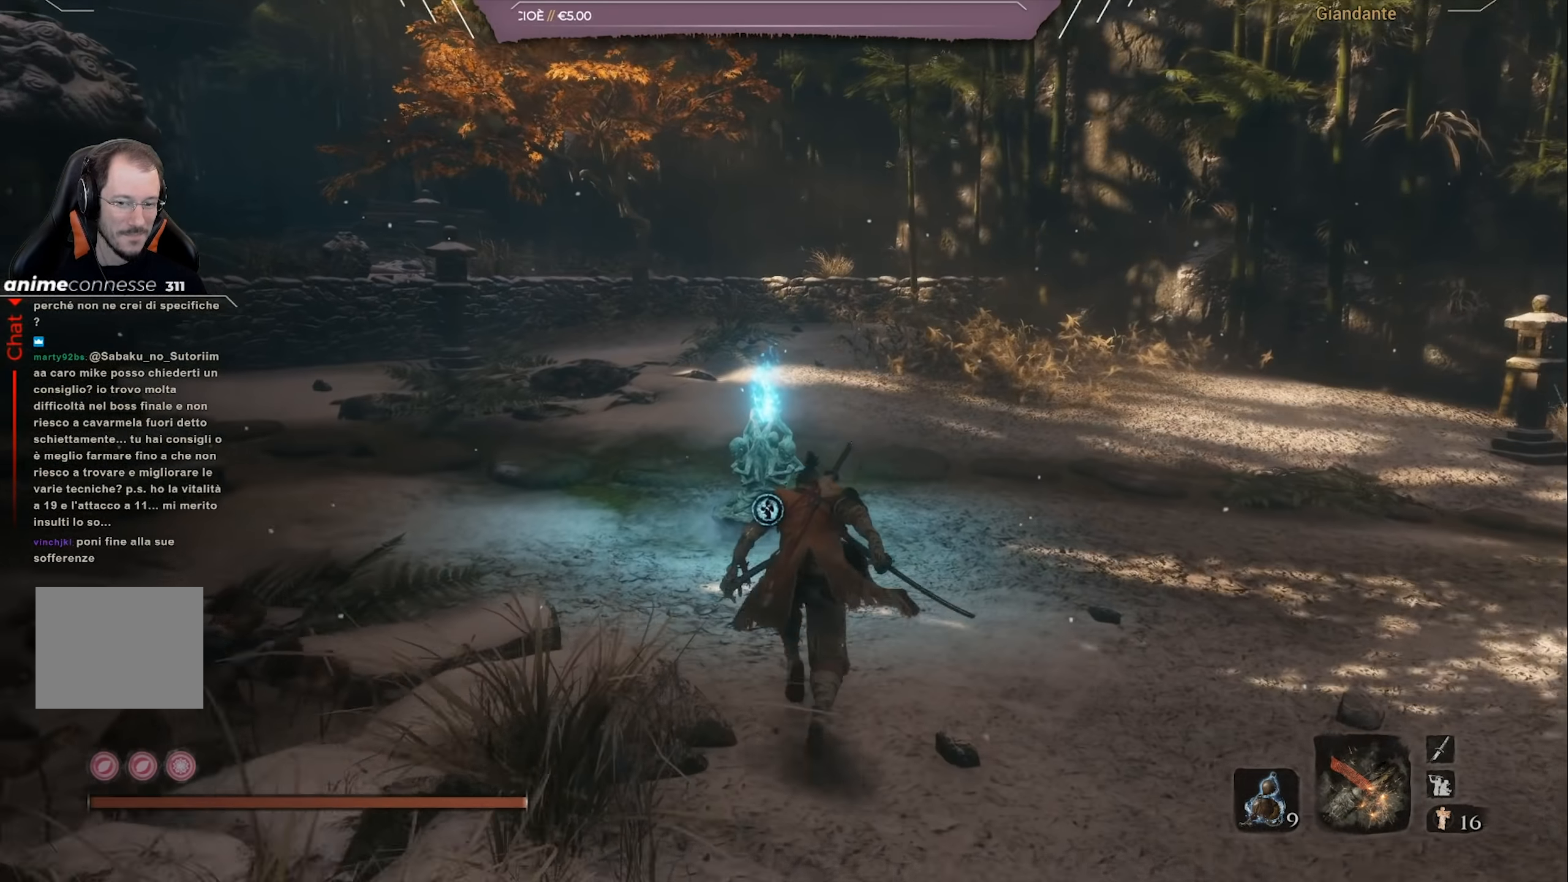
{"buttons": [], "left_stick": "center", "events": [[134, "CIRCLE", "up"], [401, "SQUARE", "down"], [484, "left_stick", "center"], [501, "SQUARE", "up"]]}